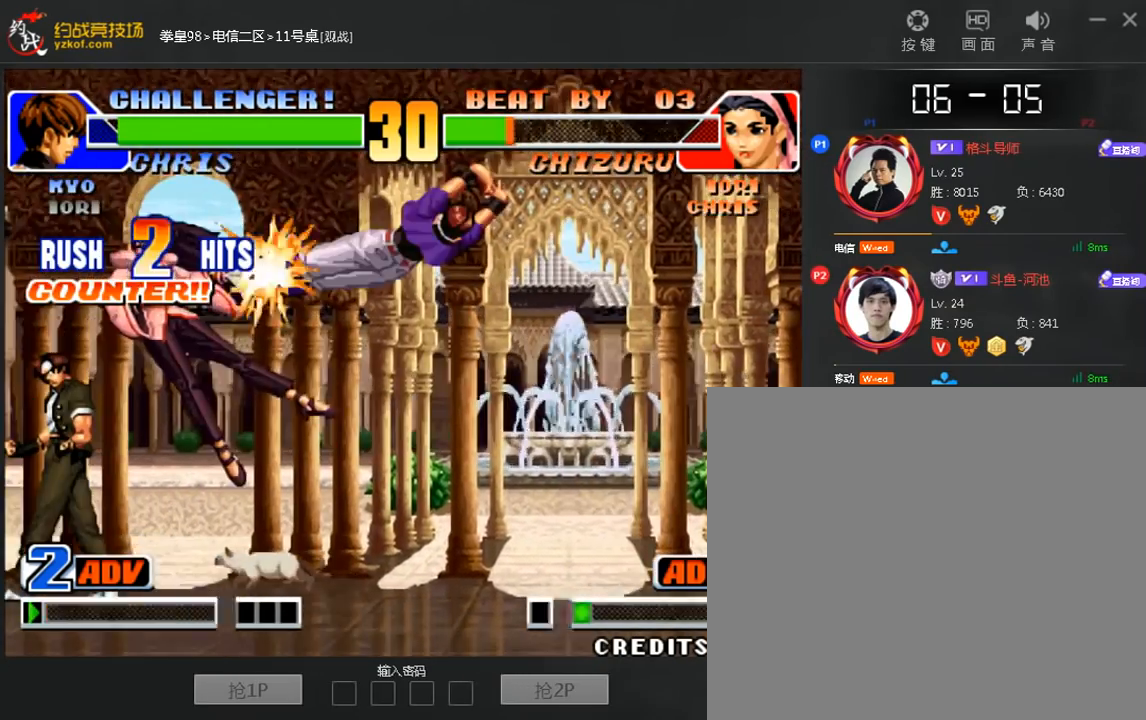
Gameplay with a controller (arcade stick); each line is a JSON object with the inputs held at the frame after it (dt_ms = milliseconds from this image to that frame). "events" lists button and stick changes between this image and that frame as [ms after this image, input, new state], when the widget could be followed in between. Not read: D L3 R3.
{"dt_ms": 480, "buttons": [], "left_stick": "center", "events": [[80, "B", "up"], [160, "C", "down"], [200, "B", "down"], [320, "A", "up"], [320, "B", "up"], [400, "C", "up"], [400, "left_stick", "center"]]}
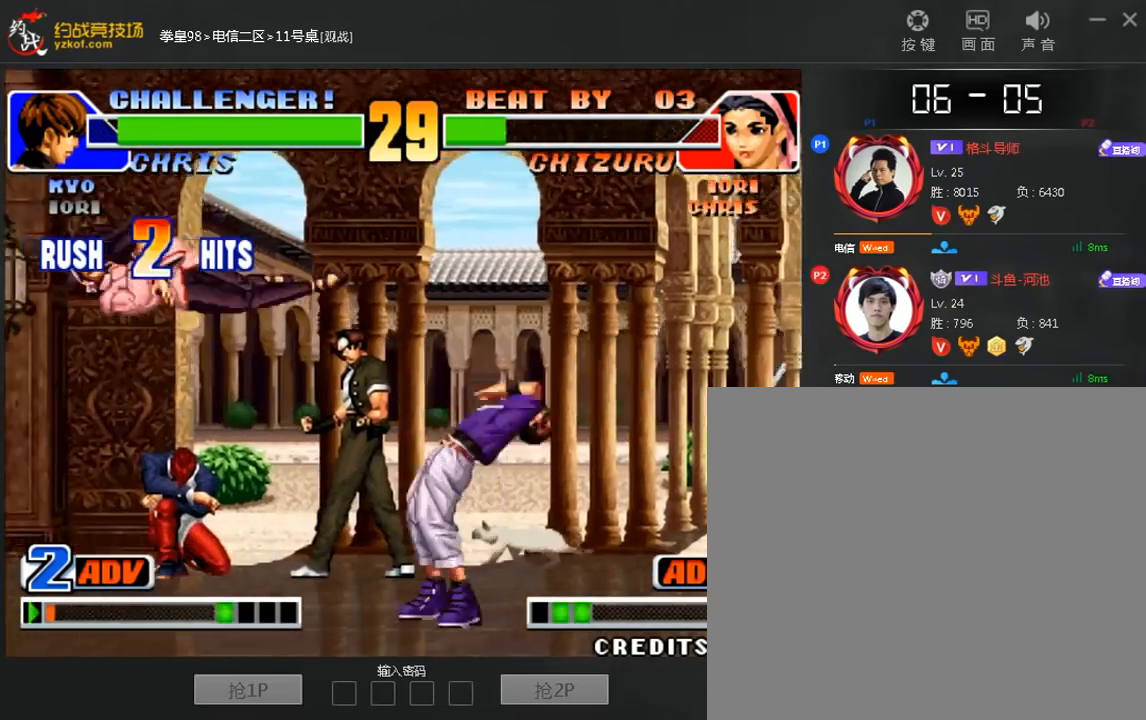
{"dt_ms": 520, "buttons": [], "left_stick": "center", "events": [[160, "A", "down"], [320, "A", "up"], [440, "A", "down"], [520, "A", "up"]]}
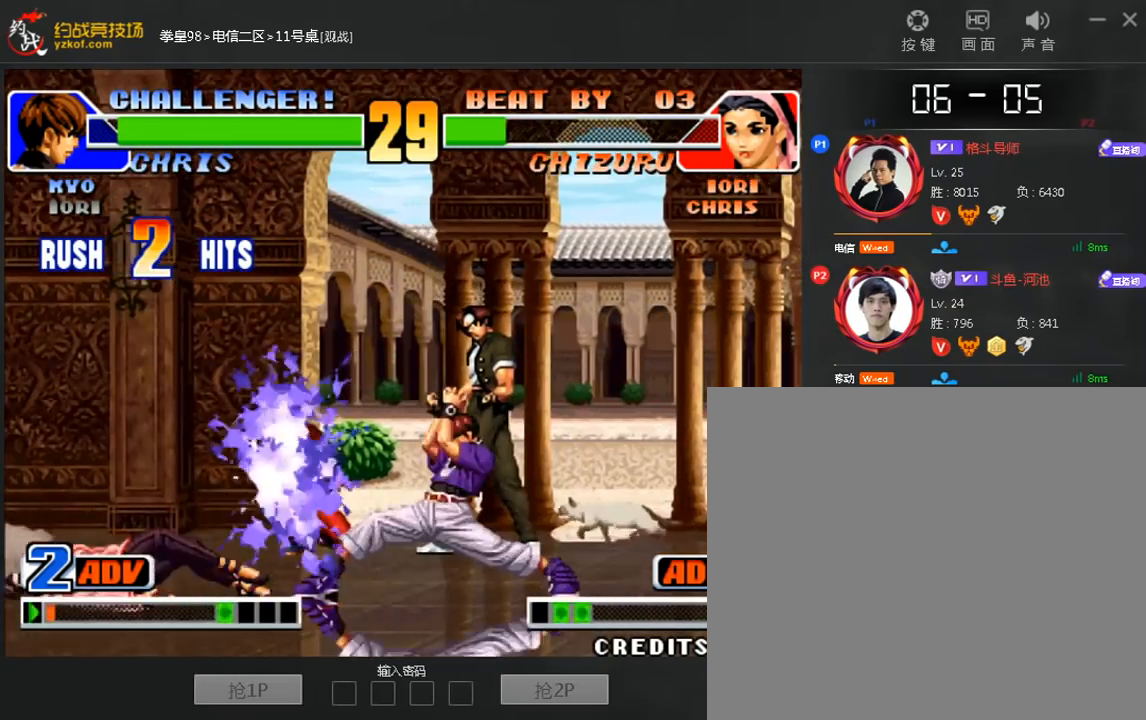
{"dt_ms": 1000, "buttons": [], "left_stick": "center"}
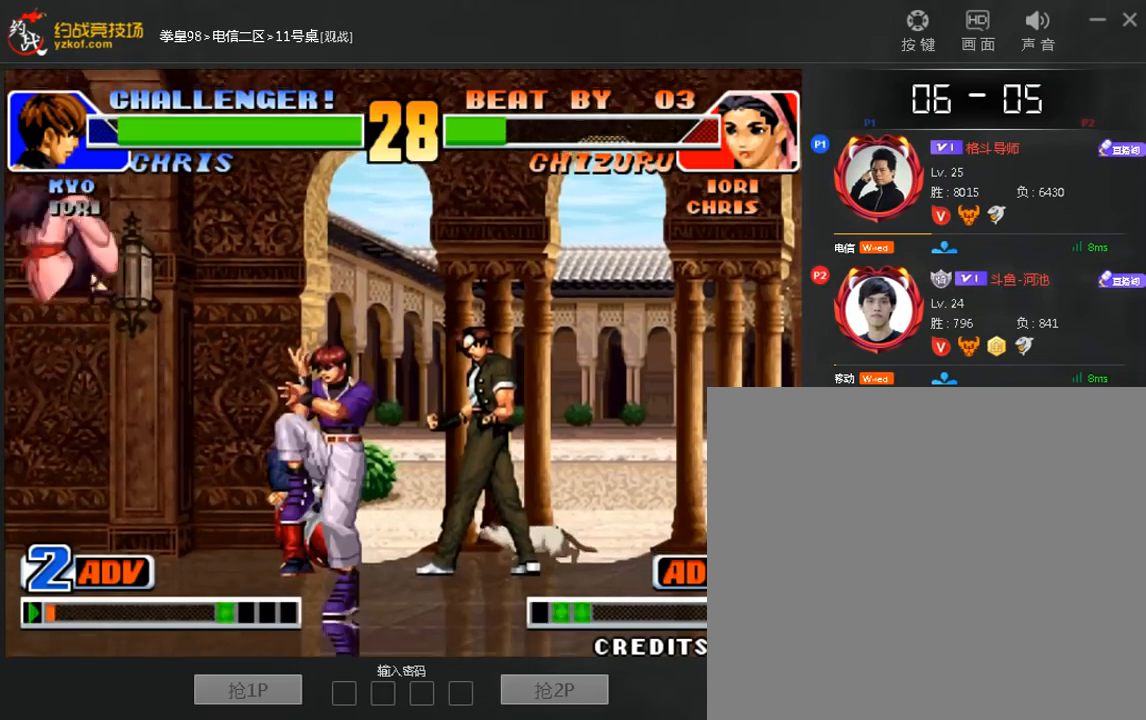
{"dt_ms": 480, "buttons": [], "left_stick": "down-left", "events": [[80, "left_stick", "down-left"]]}
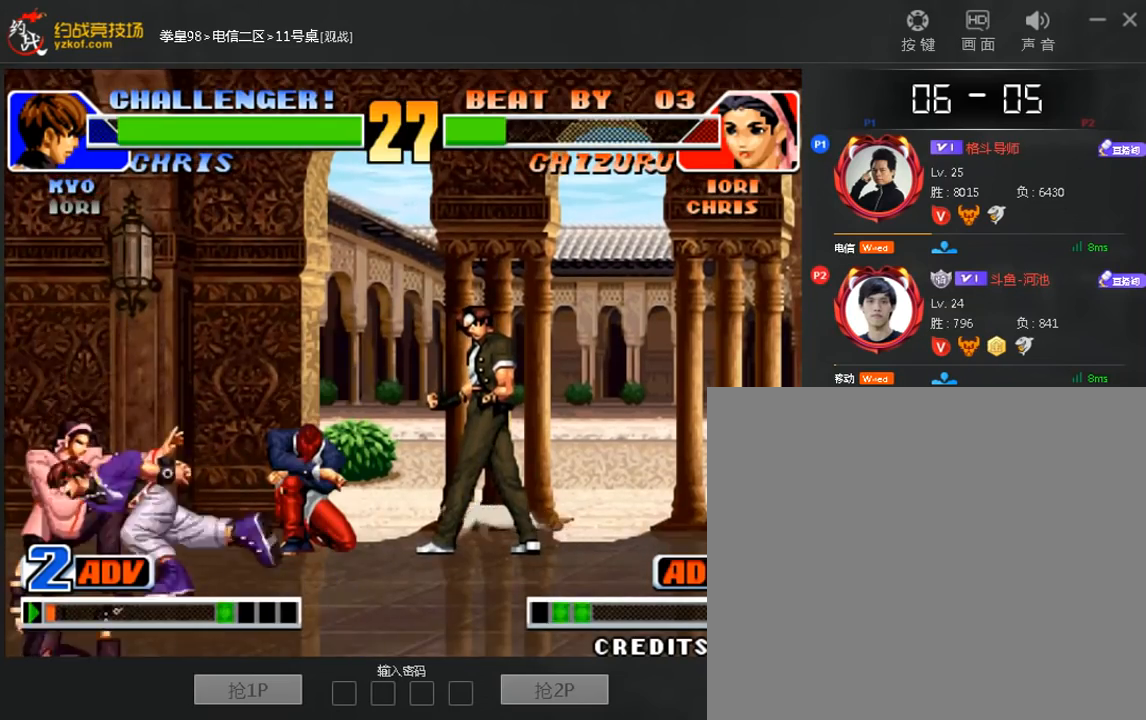
{"dt_ms": 520, "buttons": ["A"], "left_stick": "left", "events": [[320, "A", "down"], [400, "left_stick", "left"]]}
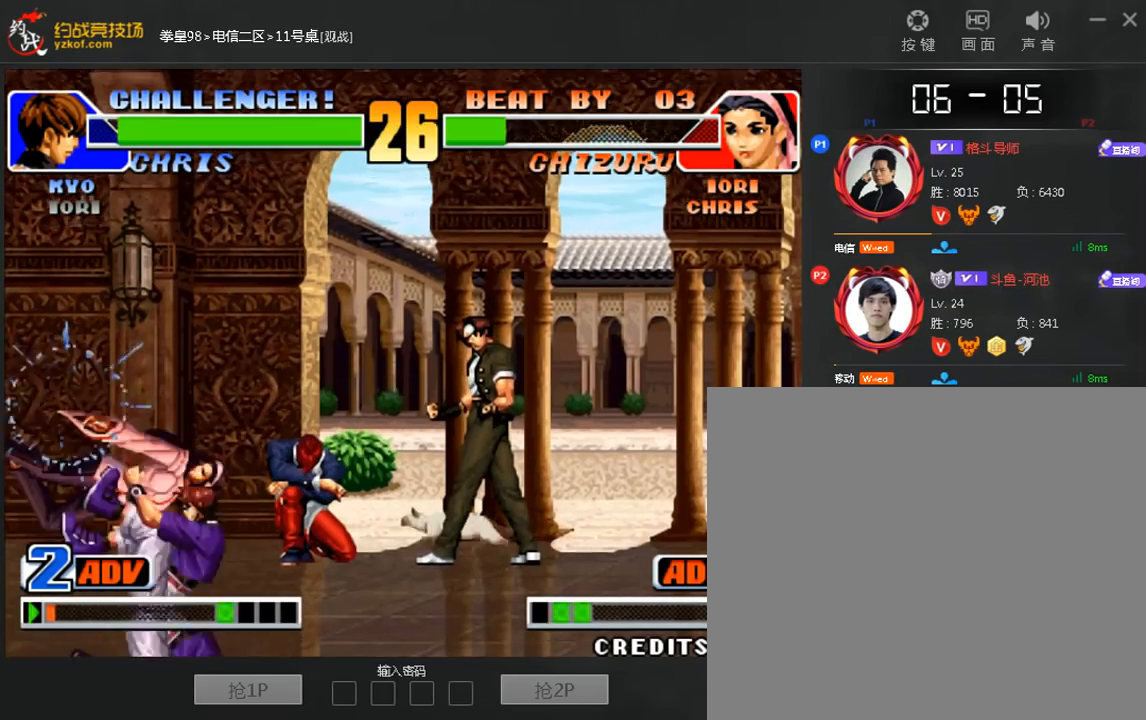
{"dt_ms": 480, "buttons": [], "left_stick": "center", "events": [[120, "A", "up"], [160, "left_stick", "center"]]}
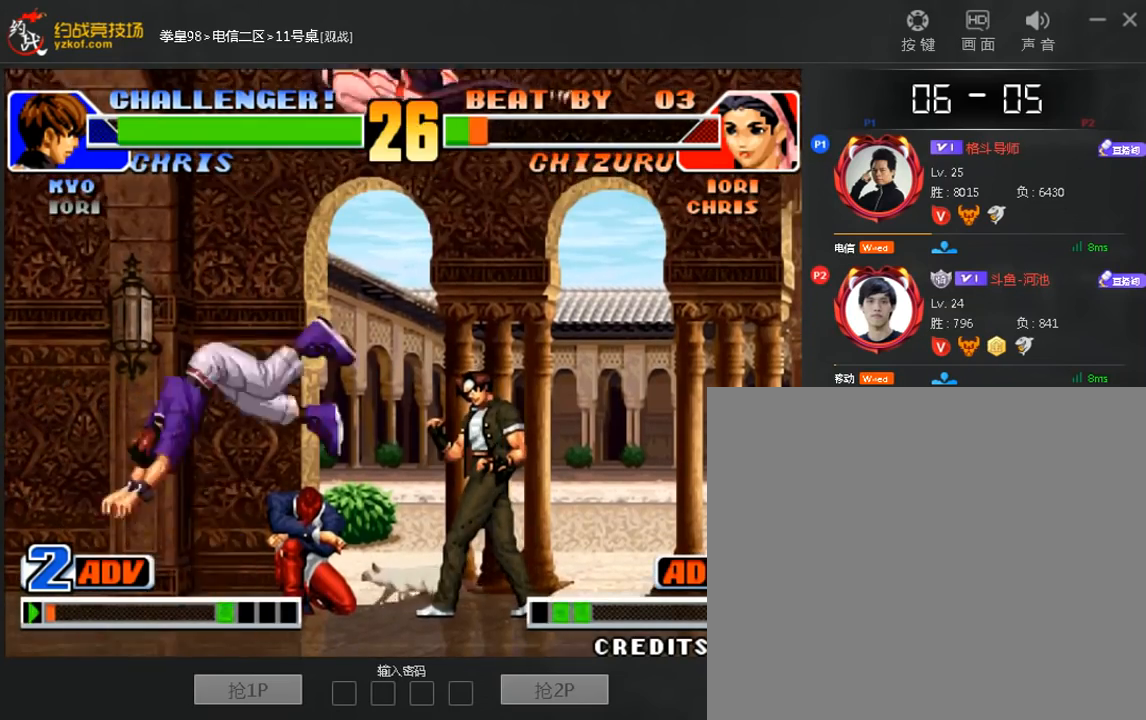
{"dt_ms": 520, "buttons": ["B"], "left_stick": "center", "events": [[160, "C", "down"], [200, "A", "down"], [240, "B", "down"], [280, "C", "up"], [360, "B", "up"], [360, "C", "down"], [440, "B", "down"], [480, "A", "up"], [520, "C", "up"]]}
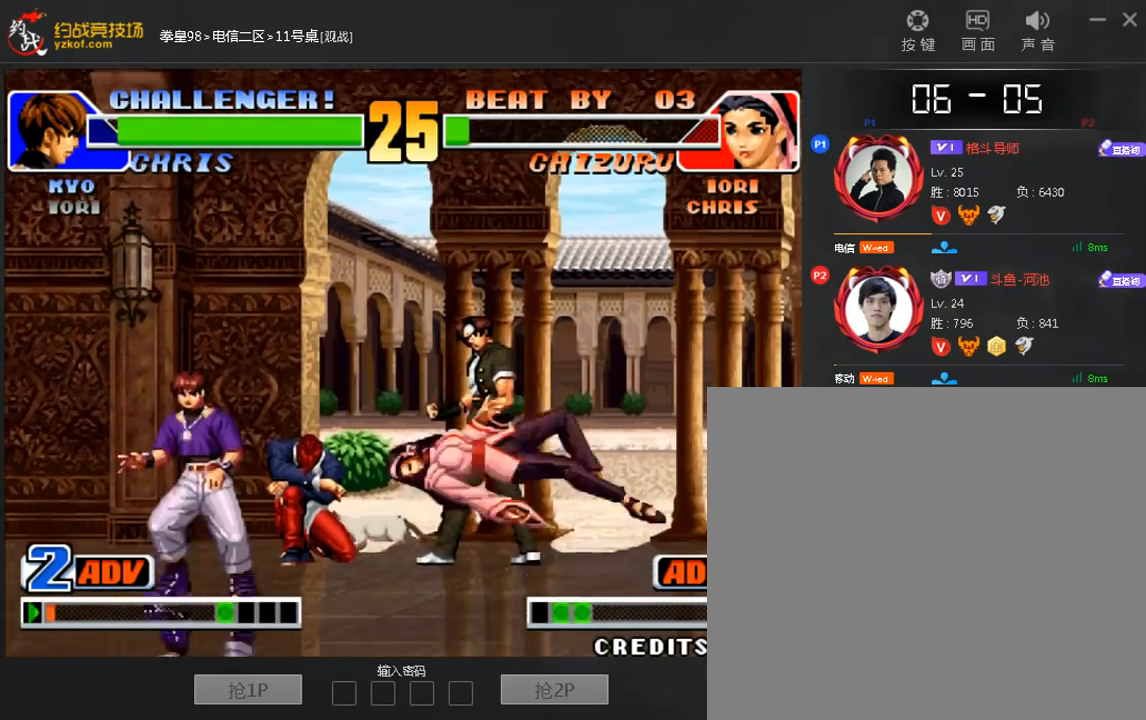
{"dt_ms": 480, "buttons": [], "left_stick": "center", "events": [[40, "B", "up"], [280, "A", "down"], [400, "A", "up"]]}
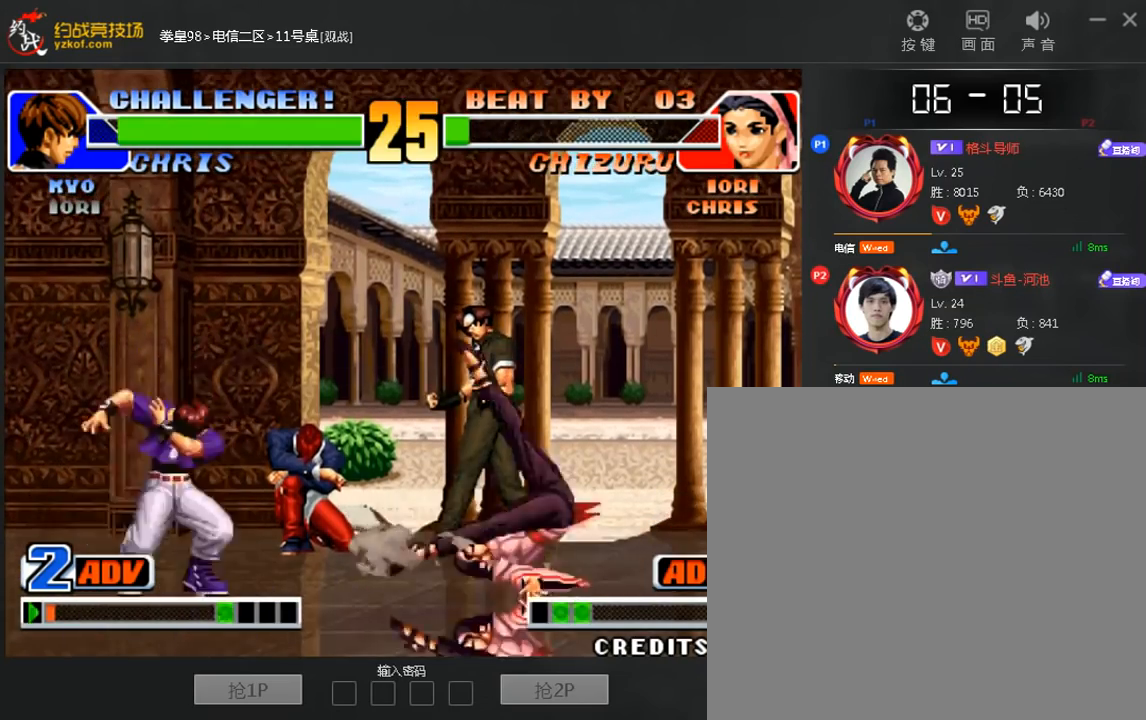
{"dt_ms": 520, "buttons": [], "left_stick": "right", "events": [[80, "A", "down"], [80, "B", "down"], [80, "C", "down"], [160, "A", "up"], [160, "B", "up"], [160, "C", "up"], [240, "left_stick", "right"], [320, "left_stick", "down"], [440, "left_stick", "right"]]}
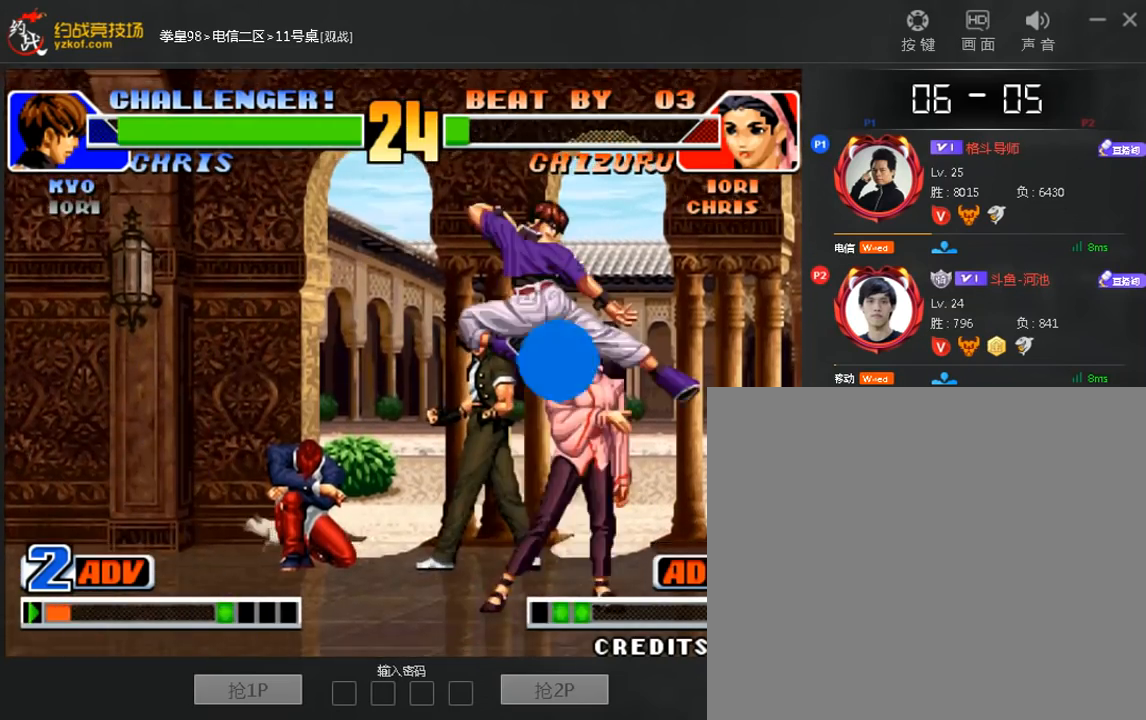
{"dt_ms": 480, "buttons": [], "left_stick": "down-right", "events": [[200, "left_stick", "down-right"]]}
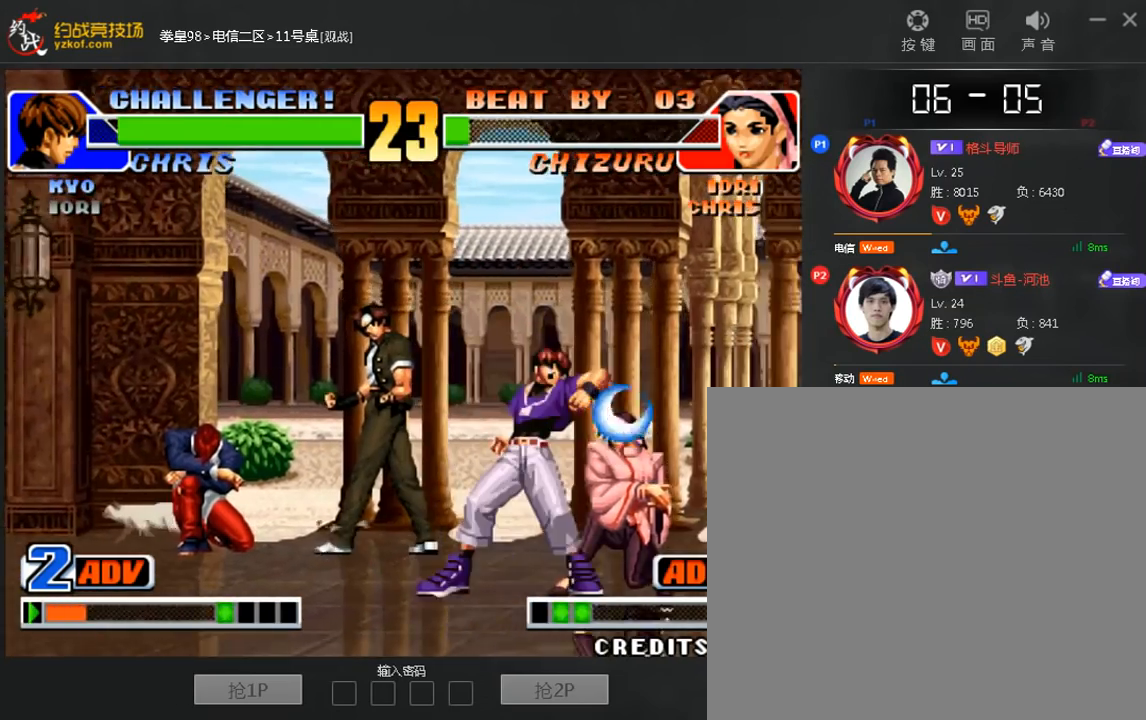
{"dt_ms": 520, "buttons": [], "left_stick": "right", "events": [[240, "left_stick", "right"]]}
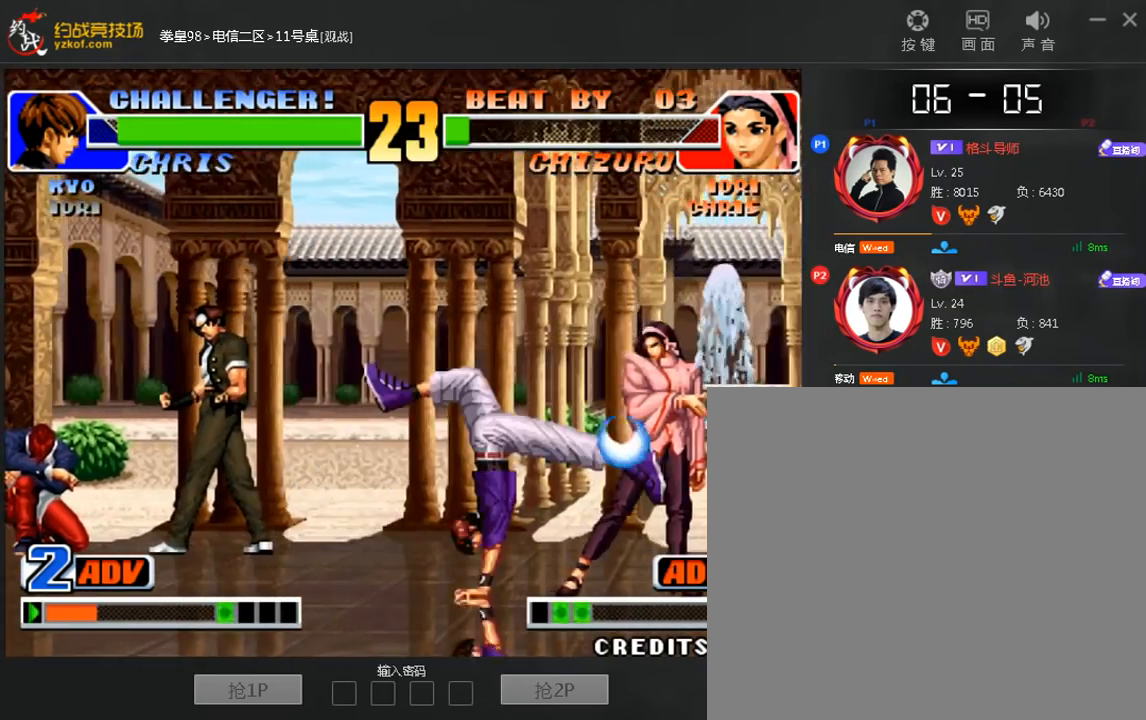
{"dt_ms": 480, "buttons": [], "left_stick": "center", "events": [[160, "left_stick", "left"], [240, "left_stick", "down"], [360, "left_stick", "left"], [440, "left_stick", "center"]]}
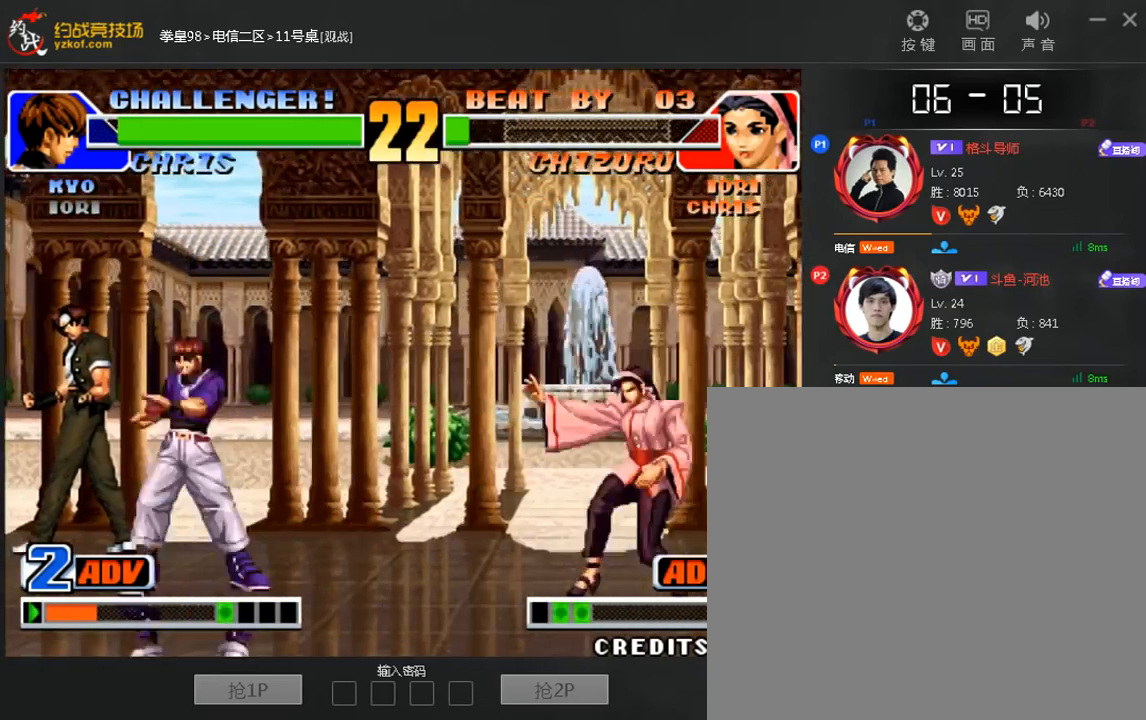
{"dt_ms": 520, "buttons": [], "left_stick": "center", "events": []}
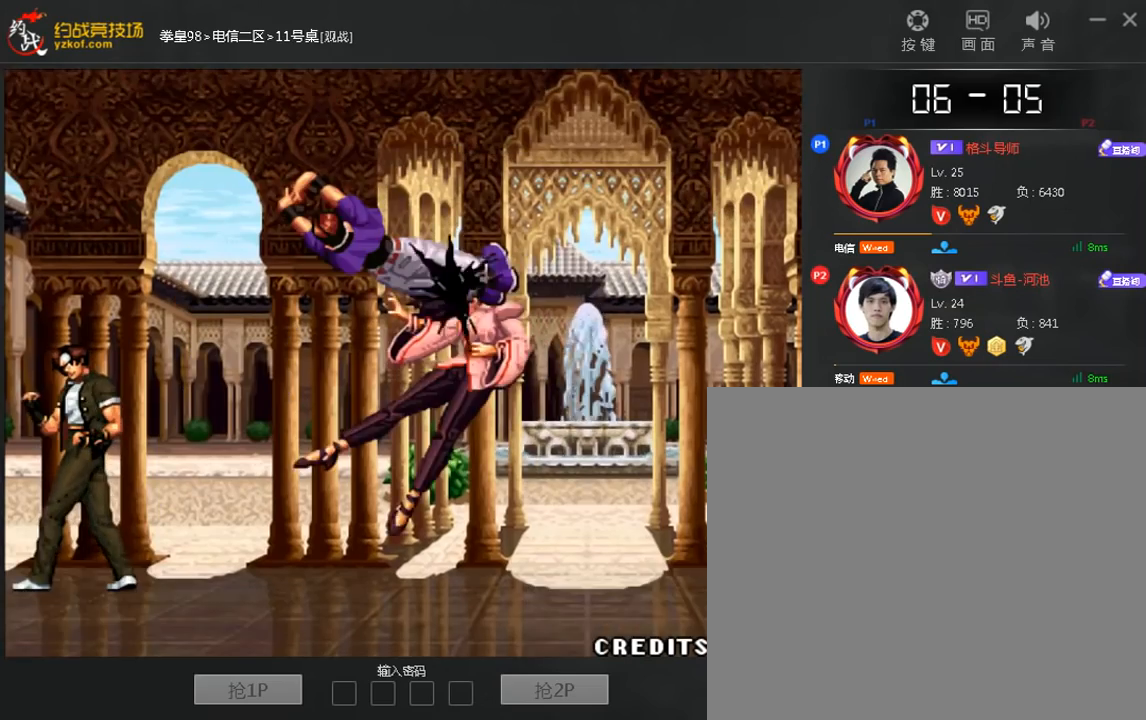
{"dt_ms": 480, "buttons": [], "left_stick": "center", "events": []}
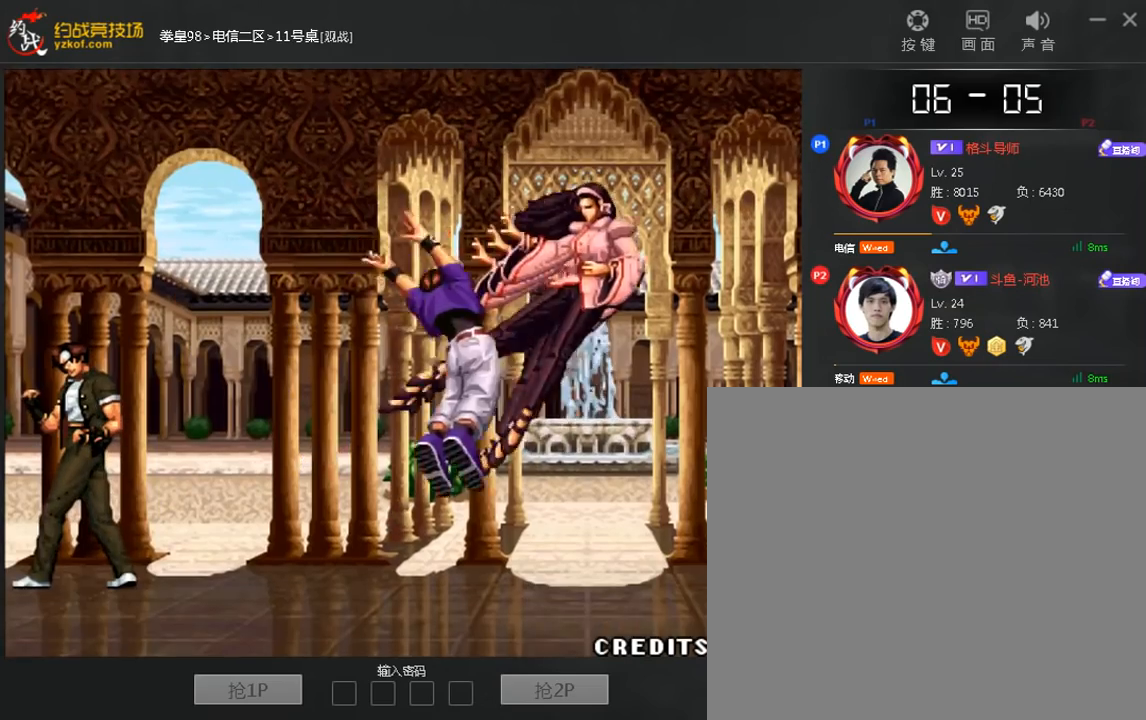
{"dt_ms": 520, "buttons": [], "left_stick": "left", "events": [[160, "left_stick", "left"]]}
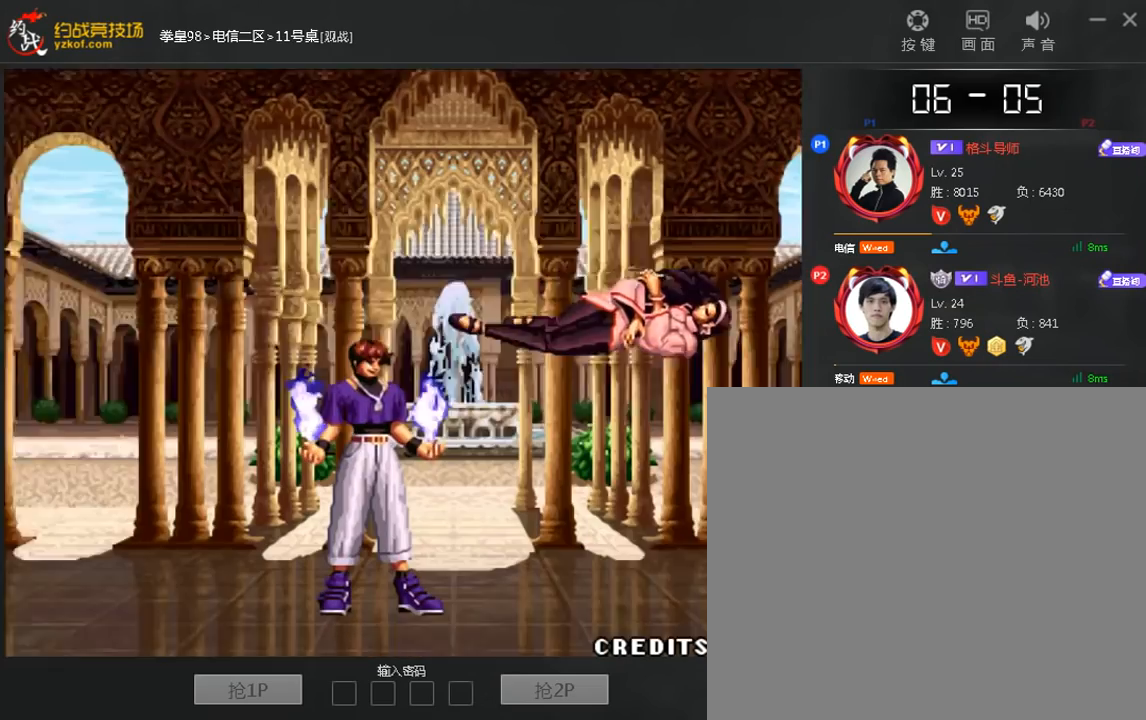
{"dt_ms": 480, "buttons": [], "left_stick": "left", "events": []}
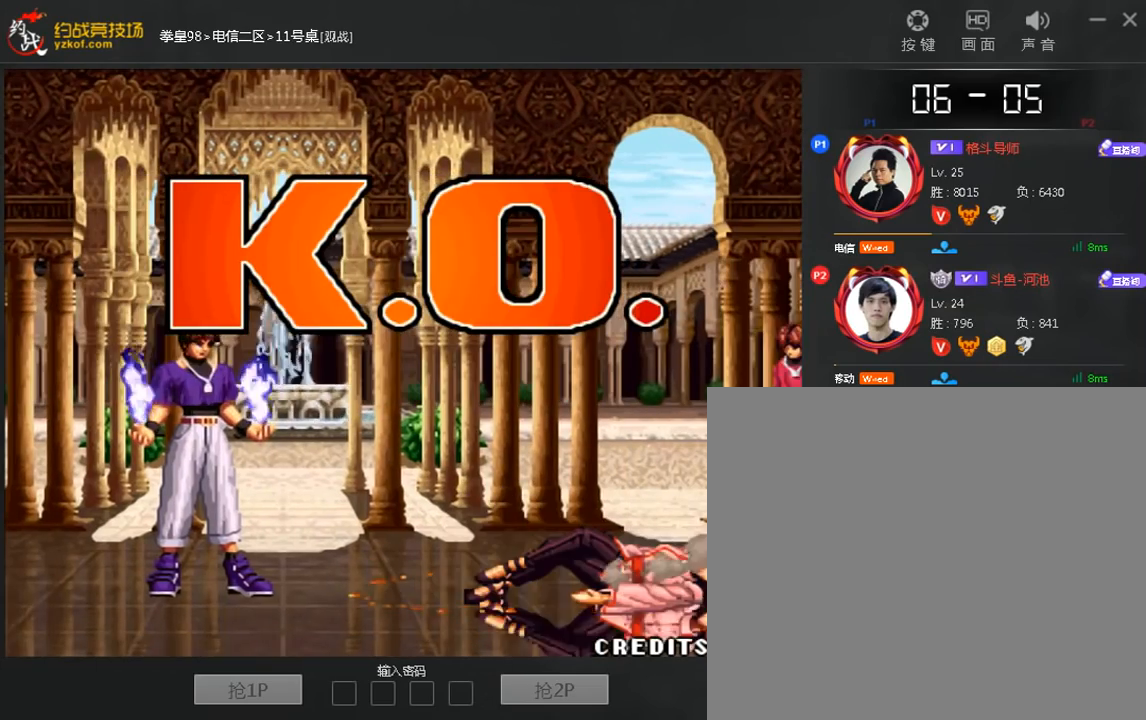
{"dt_ms": 520, "buttons": ["B"], "left_stick": "down", "events": [[240, "left_stick", "center"], [320, "left_stick", "left"], [480, "left_stick", "down"], [520, "B", "down"]]}
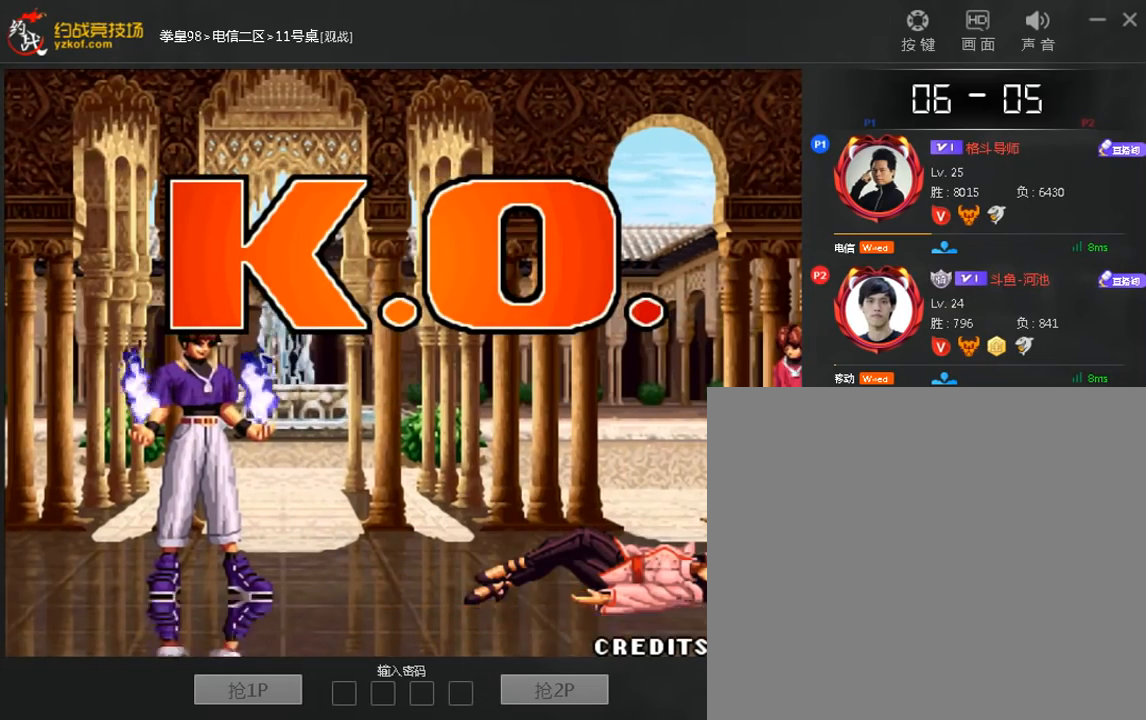
{"dt_ms": 480, "buttons": [], "left_stick": "left", "events": [[80, "B", "up"], [200, "left_stick", "left"], [240, "A", "down"], [280, "left_stick", "center"], [360, "A", "up"], [440, "left_stick", "left"]]}
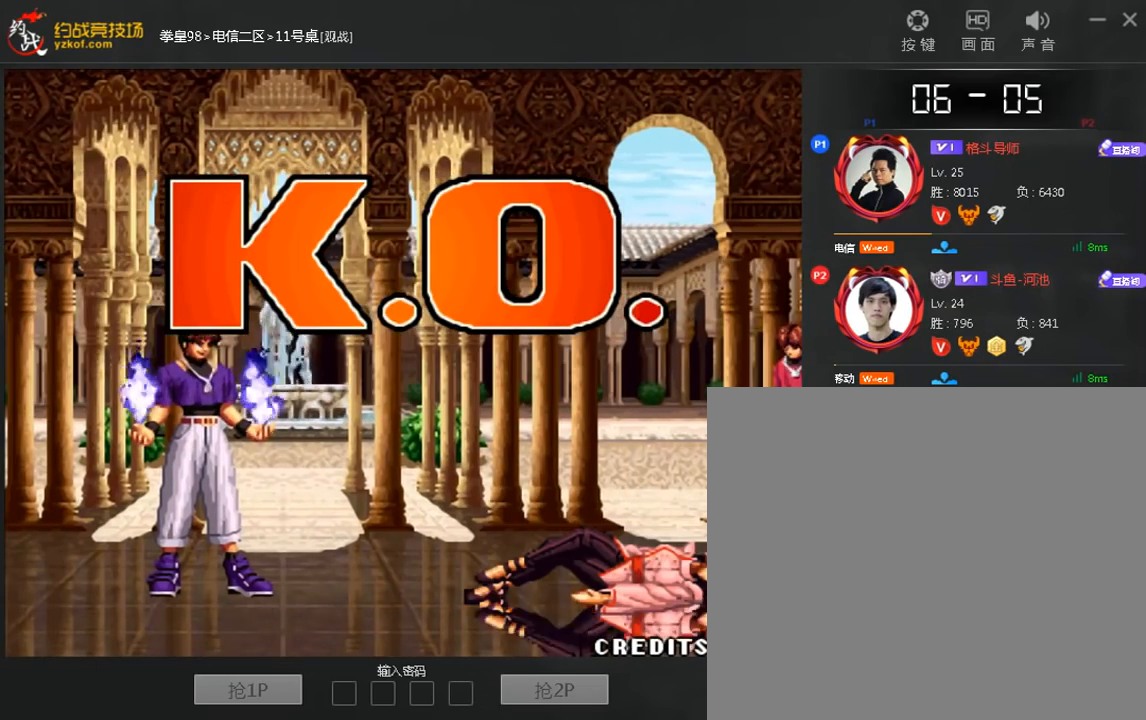
{"dt_ms": 520, "buttons": [], "left_stick": "down", "events": [[120, "left_stick", "down"], [160, "B", "down"], [240, "B", "up"], [360, "left_stick", "left"], [400, "A", "down"], [480, "A", "up"], [520, "left_stick", "down"]]}
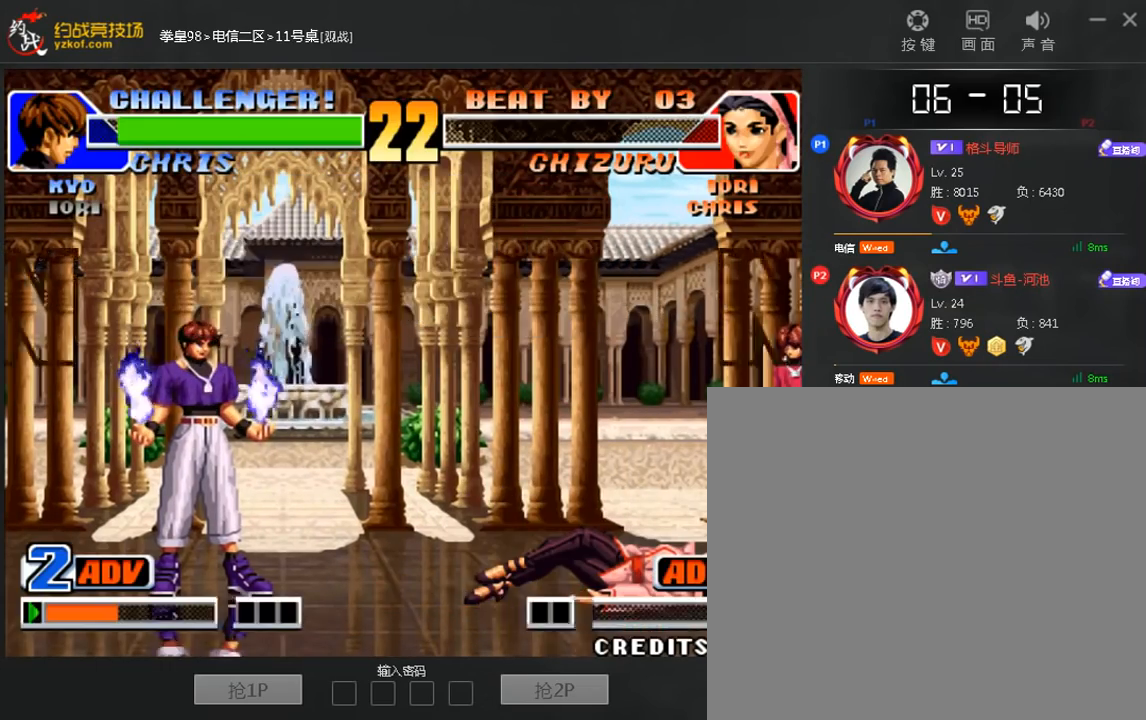
{"dt_ms": 480, "buttons": ["B"], "left_stick": "down", "events": [[80, "A", "down"], [120, "left_stick", "center"], [200, "A", "up"], [320, "left_stick", "left"], [400, "B", "down"], [400, "left_stick", "down"]]}
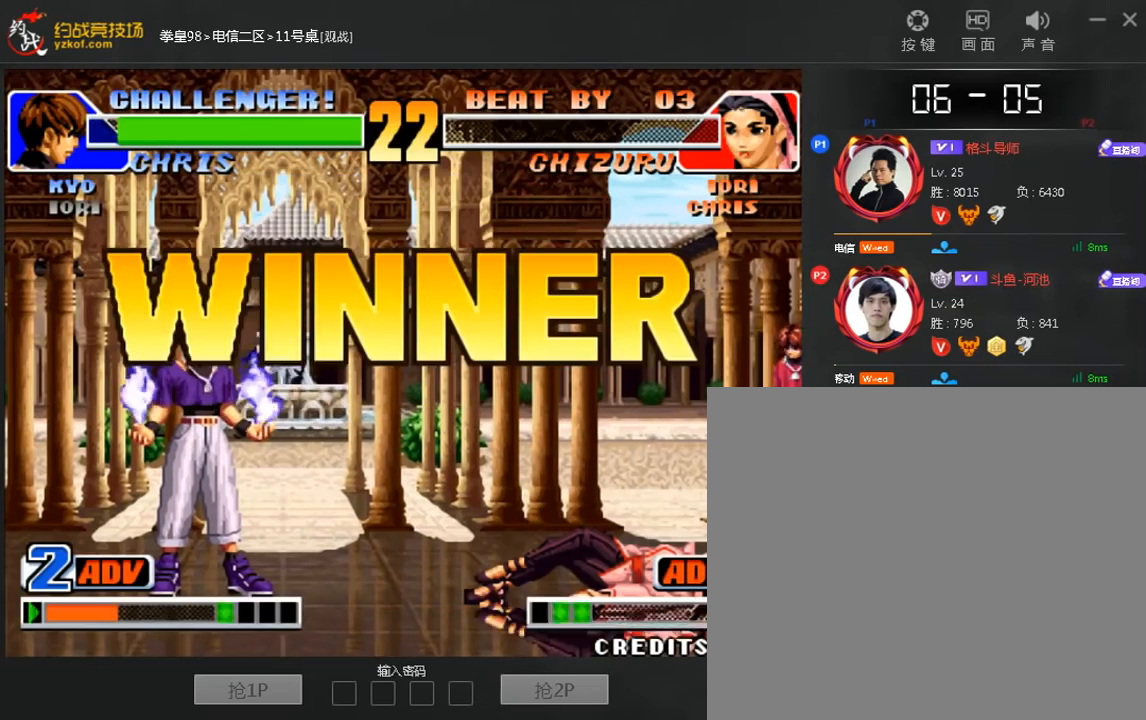
{"dt_ms": 520, "buttons": [], "left_stick": "center", "events": [[40, "B", "up"], [120, "left_stick", "left"], [160, "A", "down"], [240, "A", "up"], [240, "left_stick", "down"], [360, "left_stick", "right"], [400, "A", "down"], [480, "A", "up"], [520, "left_stick", "center"]]}
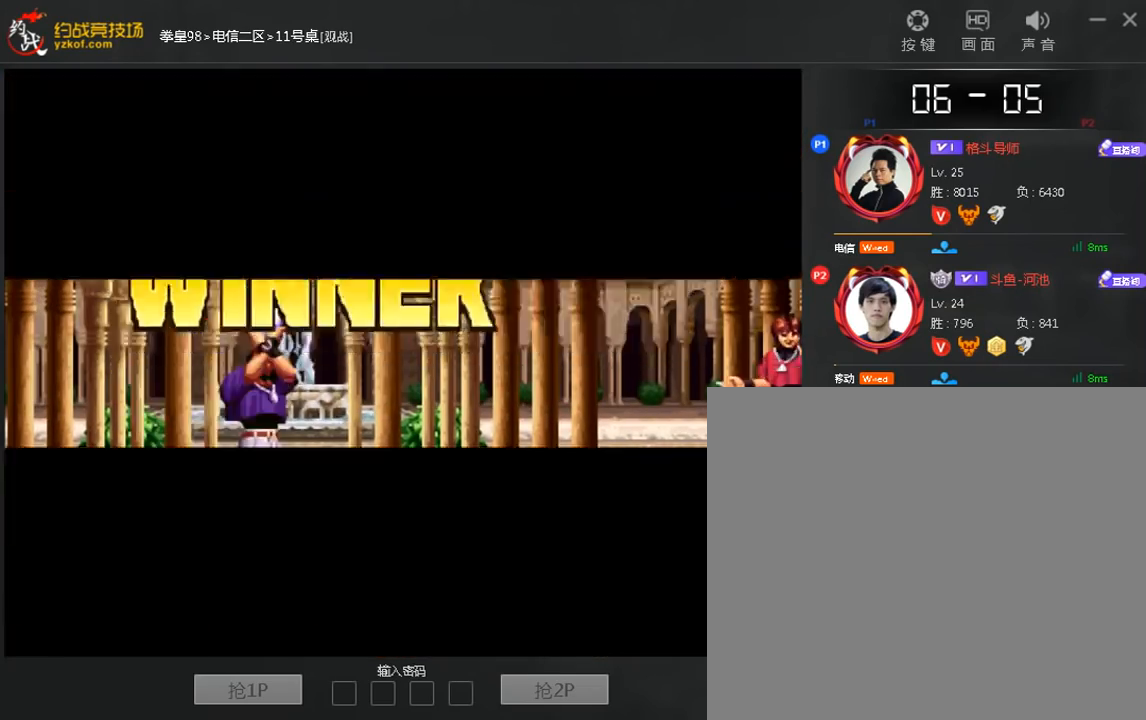
{"dt_ms": 480, "buttons": ["A"], "left_stick": "left", "events": [[80, "left_stick", "left"], [160, "B", "down"], [160, "left_stick", "down"], [280, "B", "up"], [400, "left_stick", "left"], [440, "A", "down"]]}
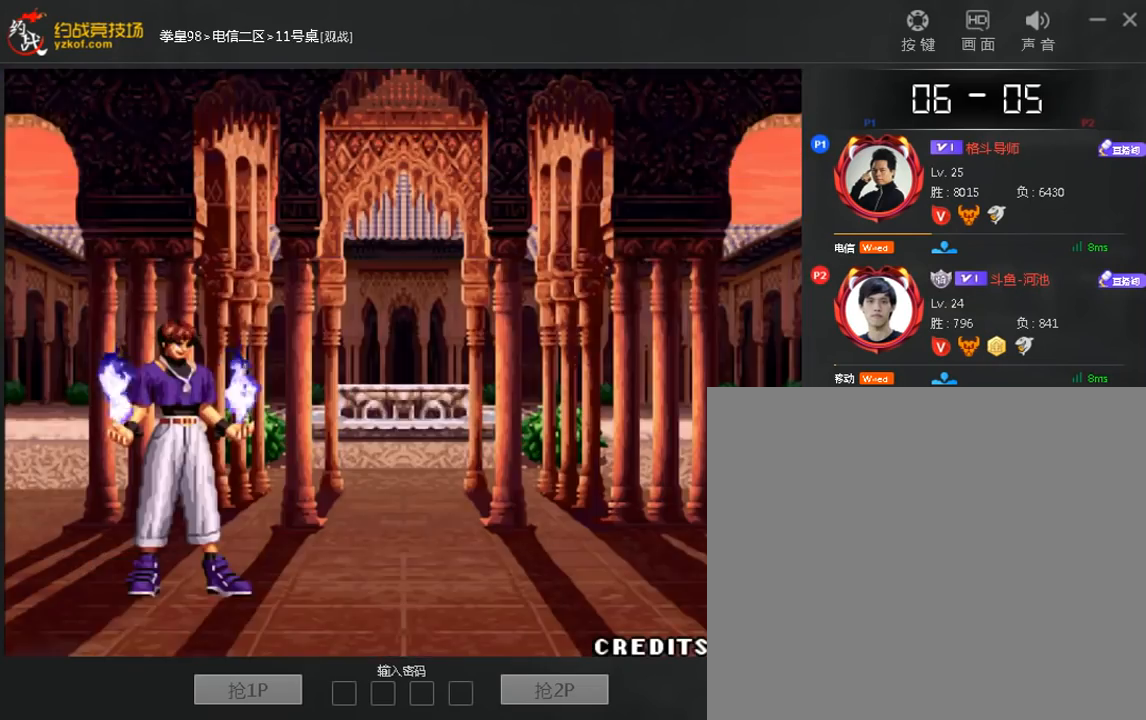
{"dt_ms": 520, "buttons": ["A", "B", "C"], "left_stick": "right", "events": [[40, "left_stick", "down"], [160, "left_stick", "center"], [240, "A", "up"], [240, "left_stick", "down"], [280, "C", "down"], [320, "A", "down"], [320, "B", "down"], [320, "left_stick", "left"], [360, "C", "up"], [440, "B", "up"], [440, "C", "down"], [480, "left_stick", "right"], [520, "B", "down"]]}
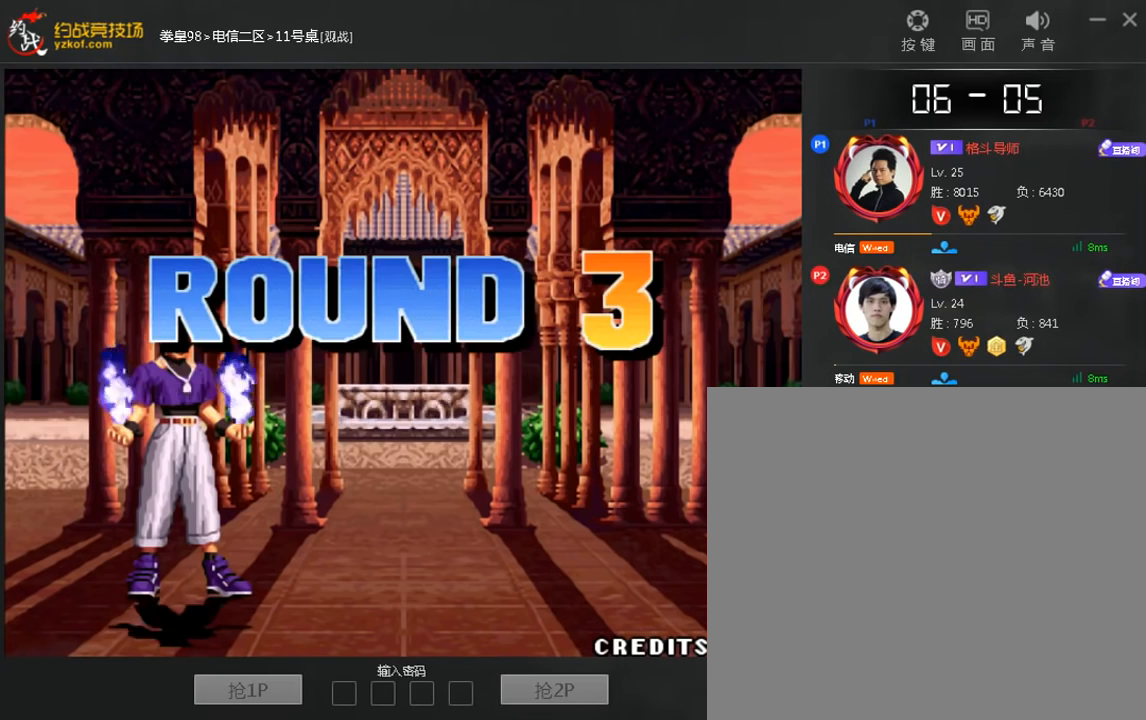
{"dt_ms": 480, "buttons": [], "left_stick": "up", "events": [[40, "C", "up"], [40, "left_stick", "down"], [120, "B", "up"], [120, "C", "down"], [120, "left_stick", "left"], [200, "B", "down"], [200, "C", "up"], [240, "left_stick", "right"], [280, "B", "up"], [320, "C", "down"], [320, "left_stick", "down"], [400, "C", "up"], [400, "left_stick", "left"], [440, "A", "up"], [480, "left_stick", "up"]]}
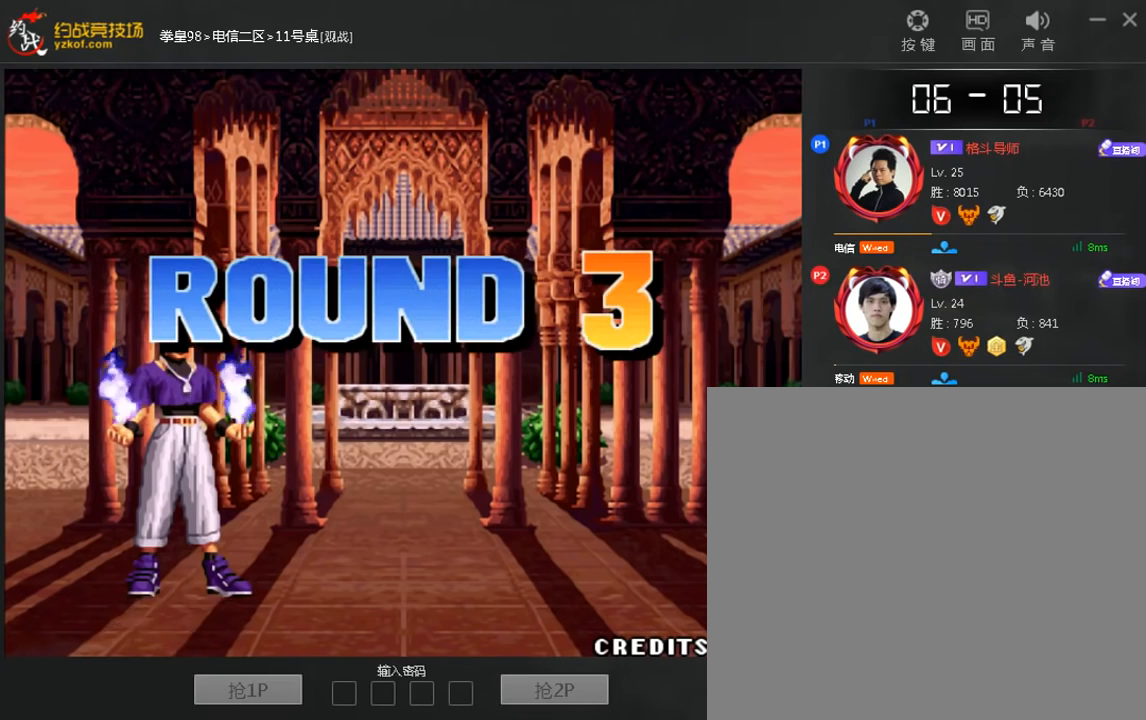
{"dt_ms": 520, "buttons": ["A", "B"], "left_stick": "center", "events": [[40, "A", "down"], [40, "C", "down"], [40, "left_stick", "right"], [80, "B", "down"], [120, "C", "up"], [160, "A", "up"], [160, "B", "up"], [160, "left_stick", "left"], [200, "C", "down"], [240, "A", "down"], [240, "left_stick", "up"], [280, "B", "down"], [320, "A", "up"], [320, "C", "up"], [320, "left_stick", "center"], [360, "B", "up"], [400, "C", "down"], [440, "A", "down"], [480, "B", "down"], [520, "C", "up"]]}
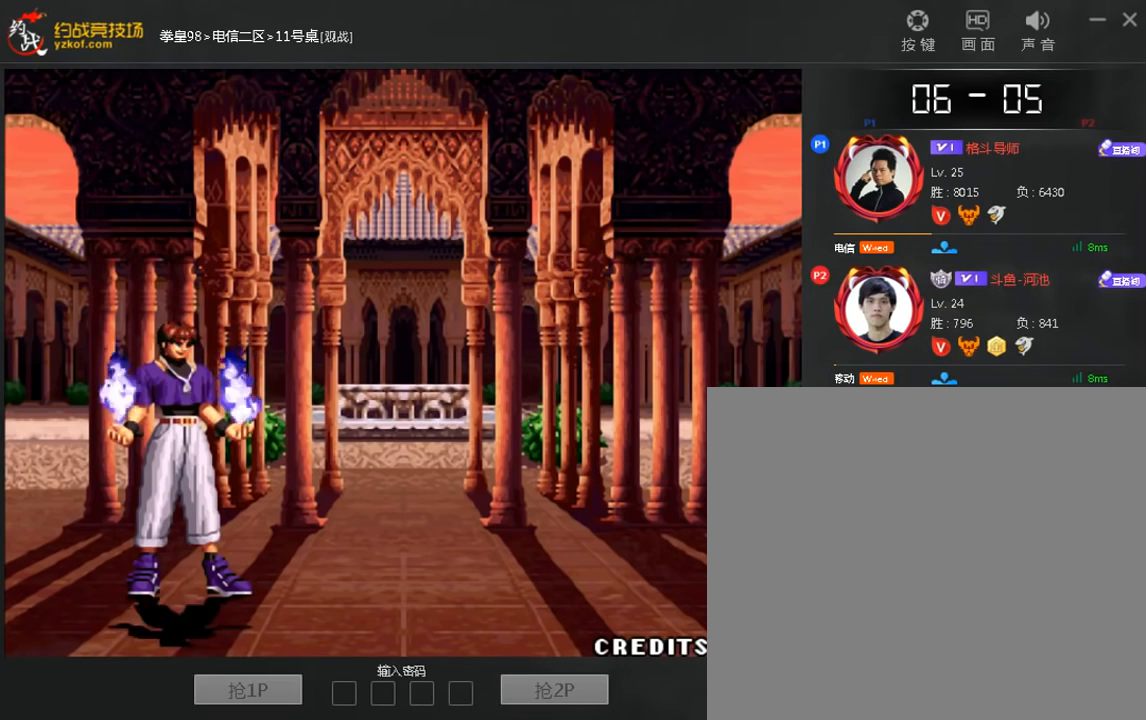
{"dt_ms": 480, "buttons": [], "left_stick": "center", "events": [[40, "A", "up"], [40, "B", "up"], [120, "A", "down"], [120, "C", "down"], [160, "B", "down"], [200, "C", "up"], [240, "A", "up"], [240, "B", "up"], [320, "A", "down"], [320, "C", "down"], [360, "B", "down"], [400, "C", "up"], [440, "A", "up"], [440, "B", "up"]]}
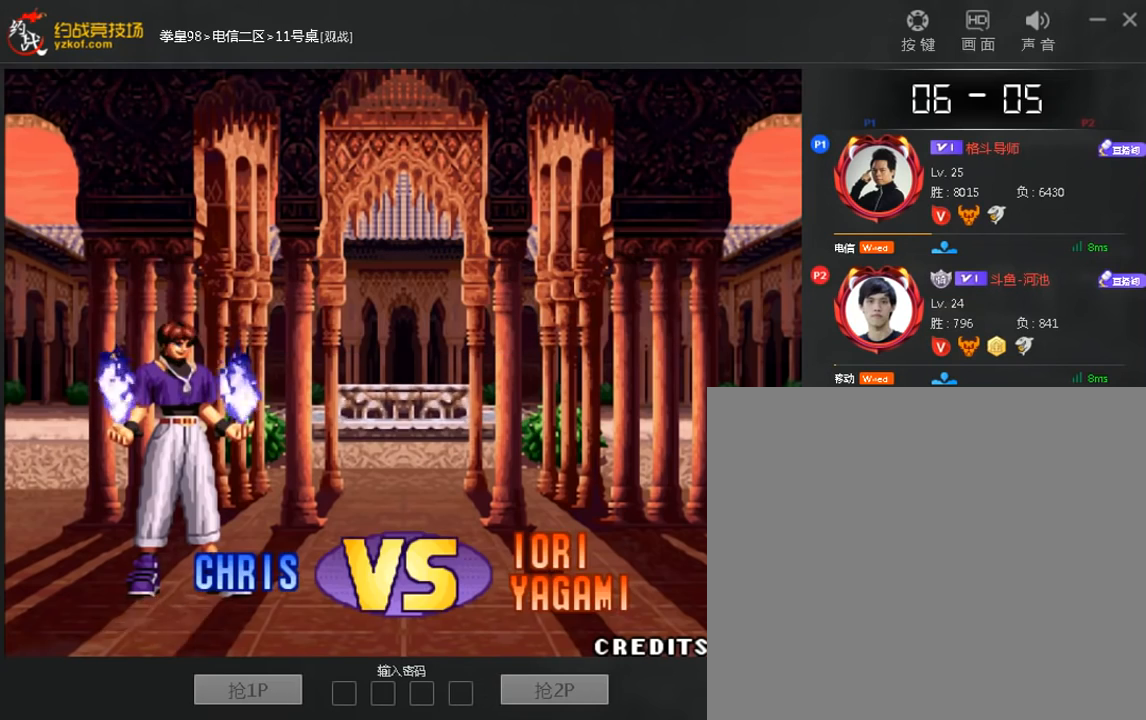
{"dt_ms": 520, "buttons": ["B"], "left_stick": "center", "events": [[40, "A", "down"], [40, "C", "down"], [80, "B", "down"], [120, "C", "up"], [160, "A", "up"], [160, "B", "up"], [240, "A", "down"], [240, "C", "down"], [280, "B", "down"], [320, "C", "up"], [360, "B", "up"], [400, "C", "down"], [480, "B", "down"], [480, "C", "up"], [520, "A", "up"]]}
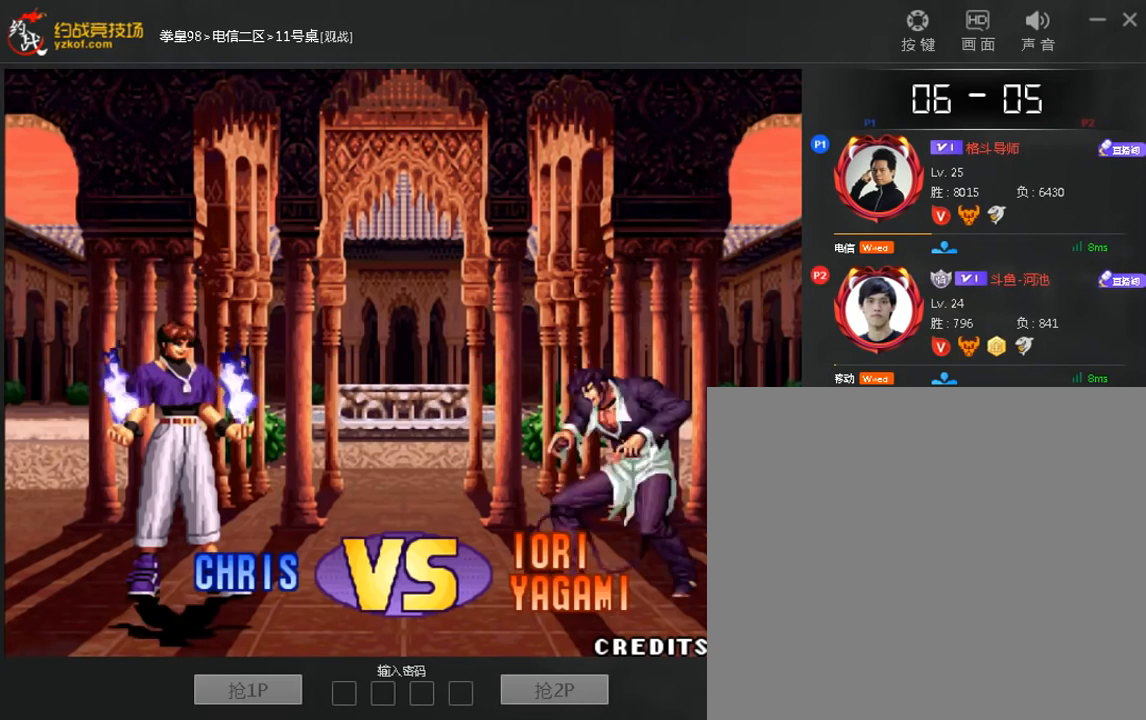
{"dt_ms": 480, "buttons": [], "left_stick": "down-left", "events": [[40, "B", "up"], [80, "A", "down"], [80, "C", "down"], [120, "B", "down"], [160, "C", "up"], [240, "C", "down"], [320, "A", "up"], [320, "C", "up"], [360, "B", "up"], [360, "left_stick", "left"], [440, "left_stick", "down-left"]]}